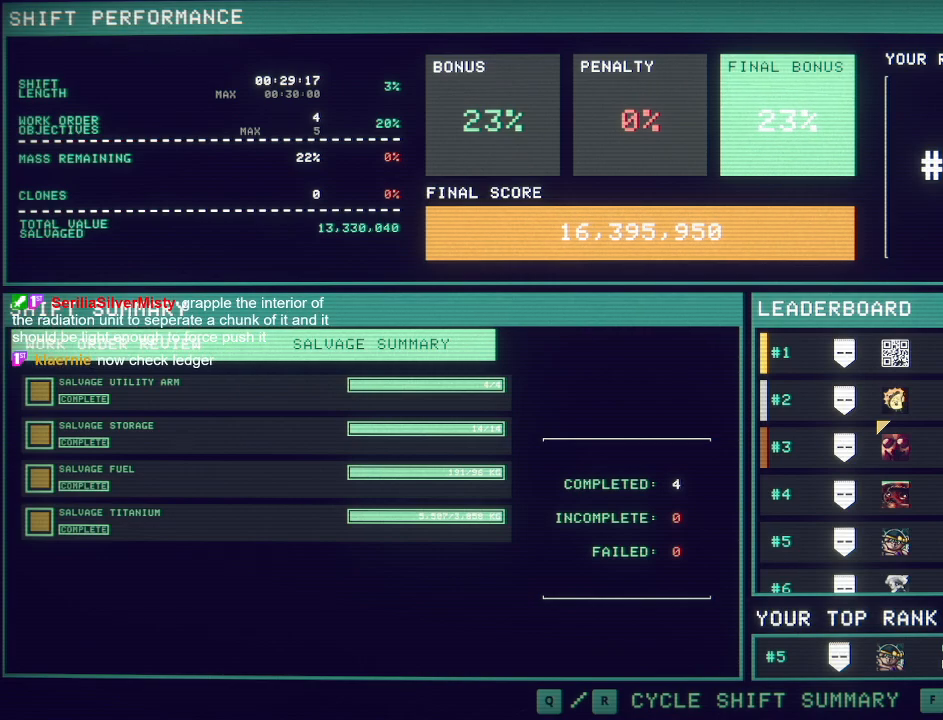
Gameplay with keyboard and mouse; each line is a JSON object with the keys and mouse buttons held at the frame after it. "events" lists presses ("down") and releases ("up") of "a", "c", "ctrl", "d", "e", "f", "q", "r", "s", "shift", "space", "tab", "v", "w", "x", "z", "mouse_left", "mouse_wheel", "mouse_right", "mouse_mb4" and "mouse_mb5" between this image and that frame as [ms after this image, input, new state], when the widget could be followed in between. "mouse_left", "mouse_wheel", "mouse_right", "mouse_mb4", "mouse_mb5" = the "left", "wheel", "right", "mb4", "mb5" buttons of the "mouse" list. No other keys are recorded. "wheel" means that the mouse wheel is clicked or scrolled. Mouse movement is not recorded.
{"keys": [], "mouse": ["mb5"], "events": []}
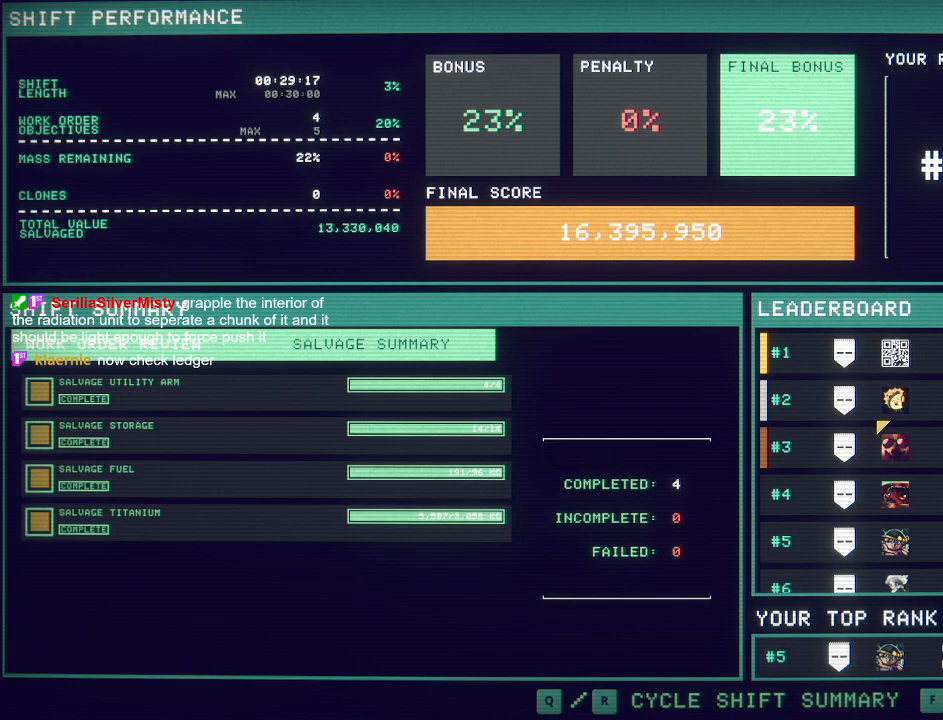
{"keys": [], "mouse": ["mb5"], "events": []}
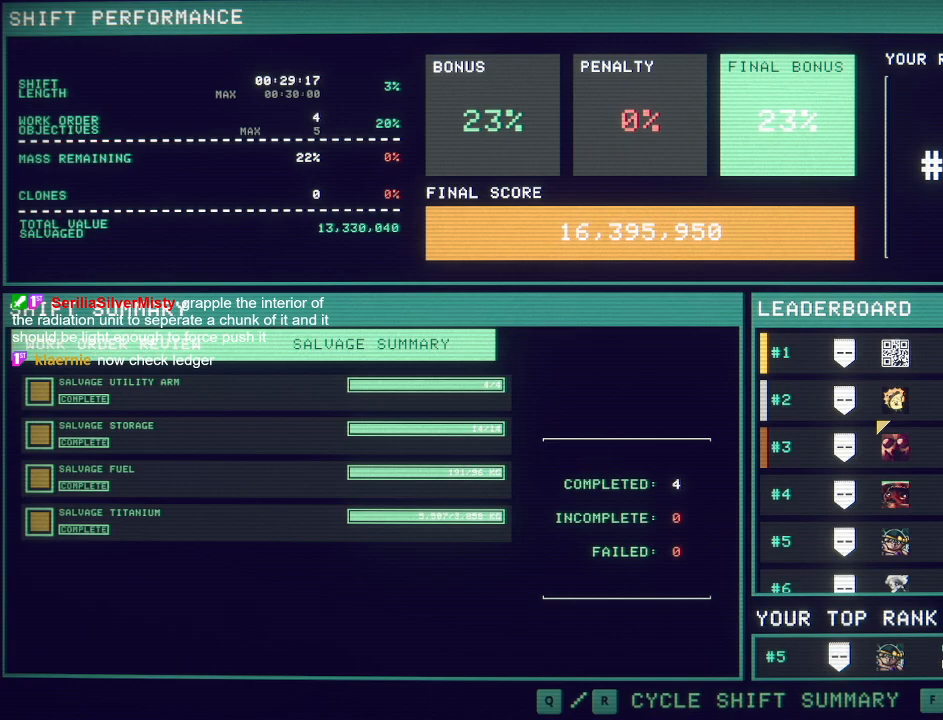
{"keys": [], "mouse": [], "events": [[450, "mouse_mb5", "up"]]}
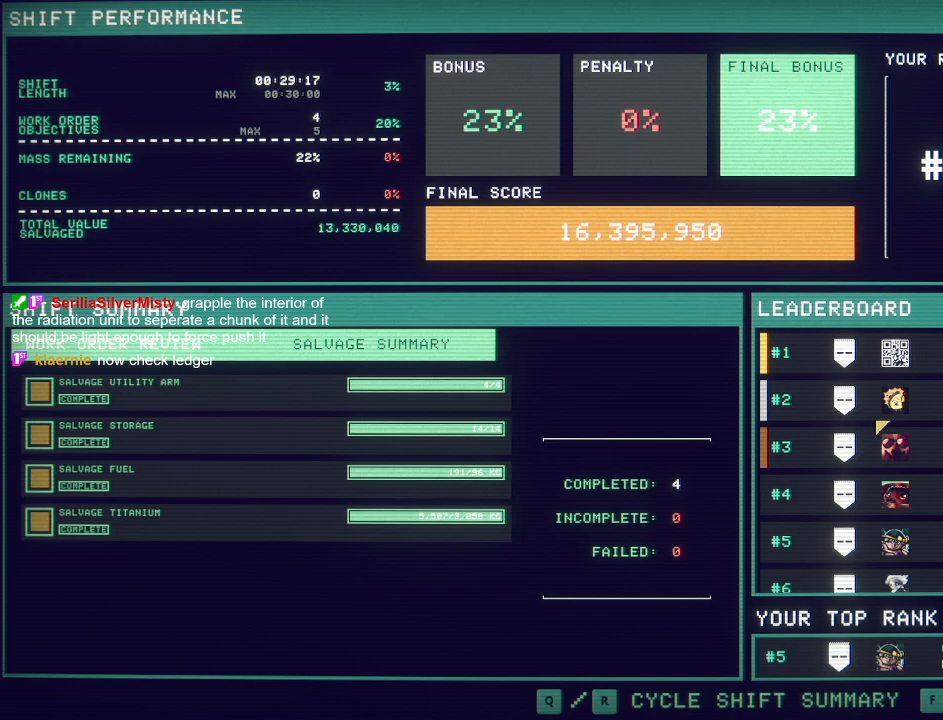
{"keys": [], "mouse": ["mb5"], "events": [[417, "mouse_mb5", "down"]]}
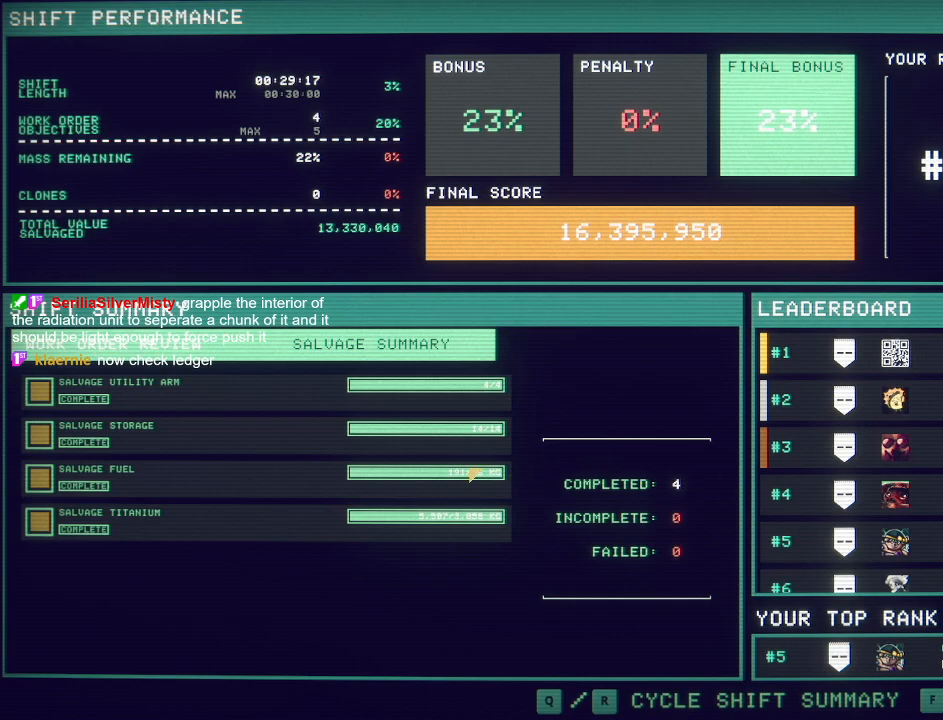
{"keys": [], "mouse": ["mb5"], "events": []}
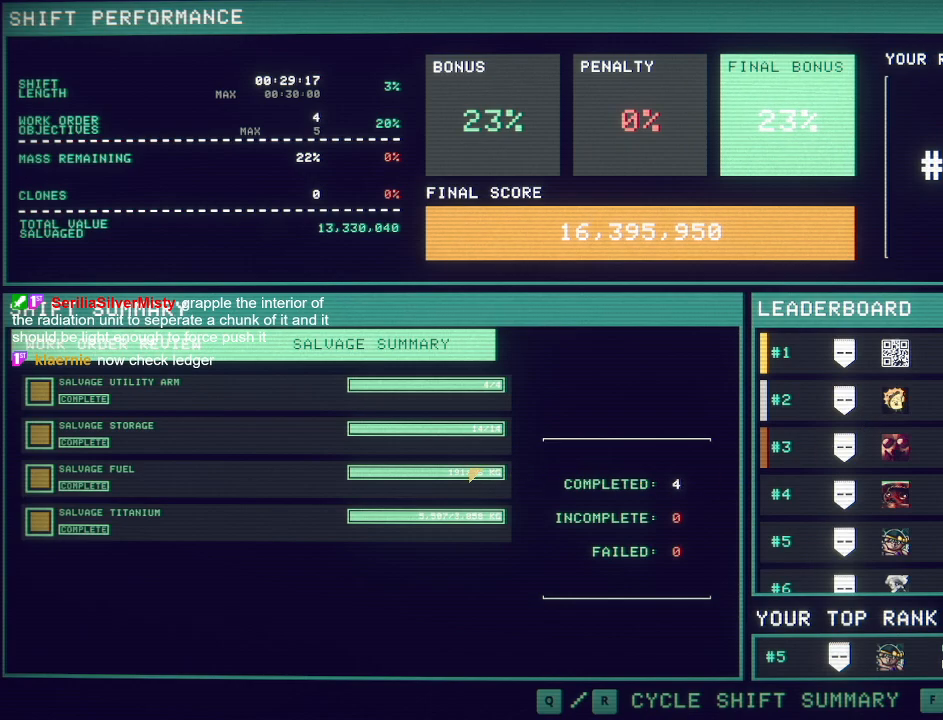
{"keys": [], "mouse": ["mb5"], "events": [[167, "tab", "down"], [233, "tab", "up"]]}
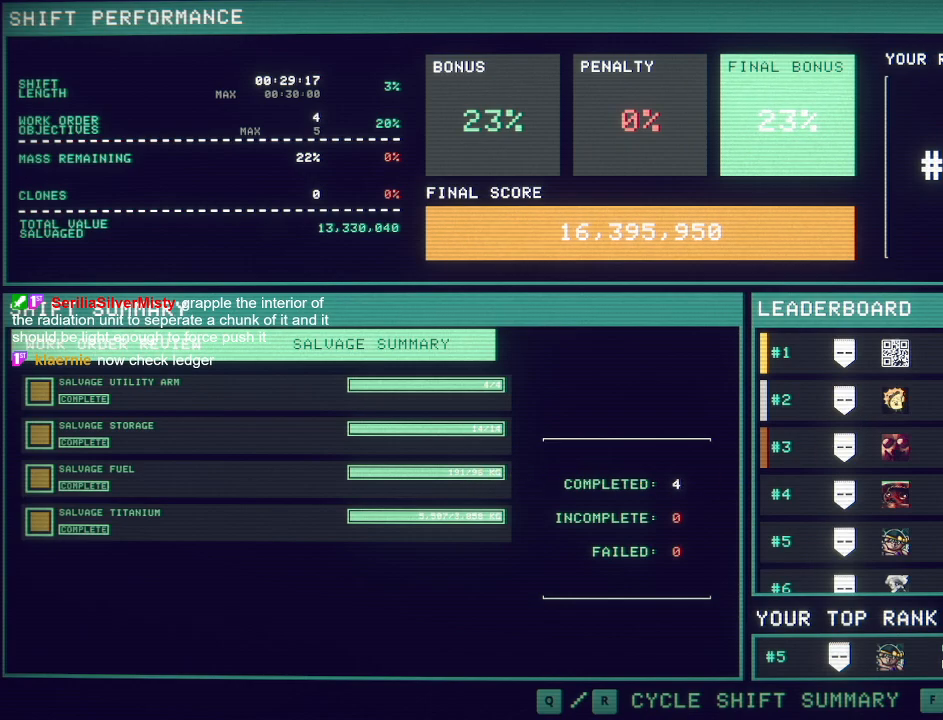
{"keys": [], "mouse": [], "events": [[267, "mouse_mb5", "up"]]}
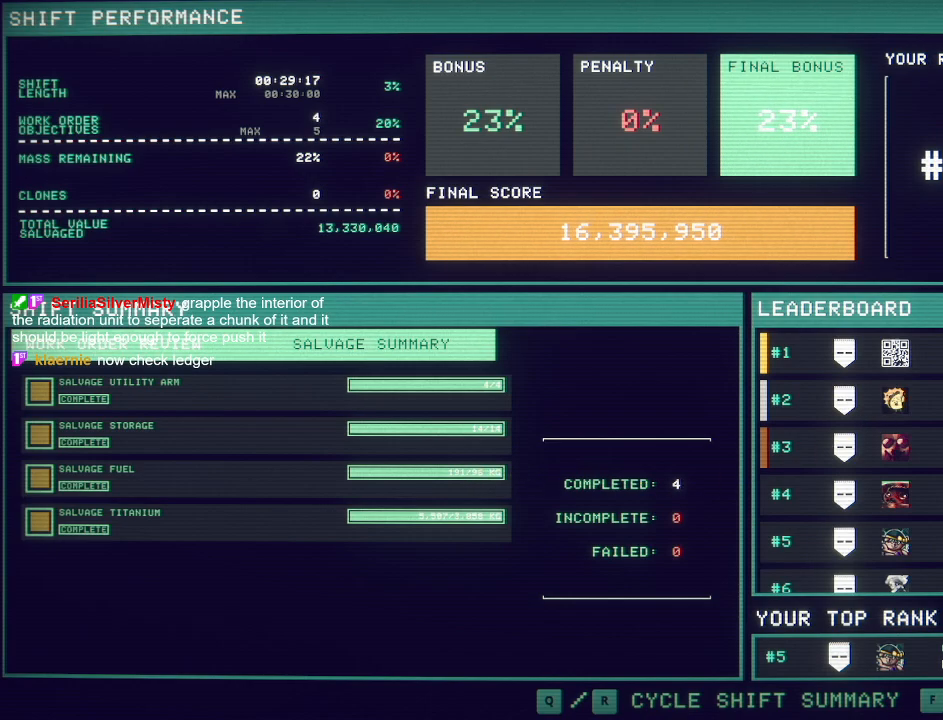
{"keys": [], "mouse": [], "events": [[233, "mouse_left", "down"], [317, "mouse_left", "up"]]}
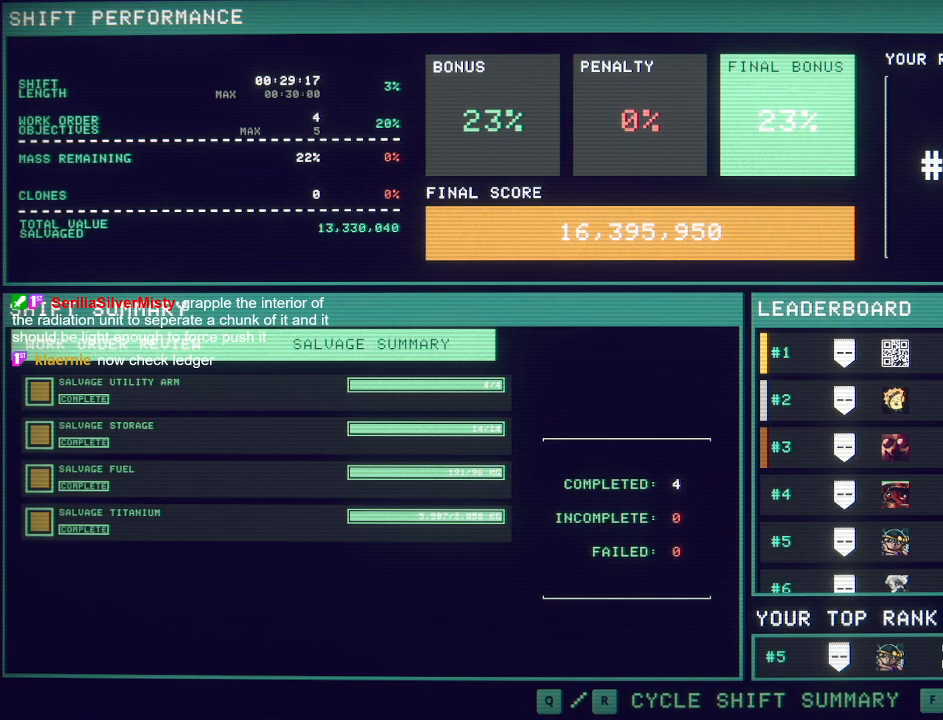
{"keys": [], "mouse": [], "events": []}
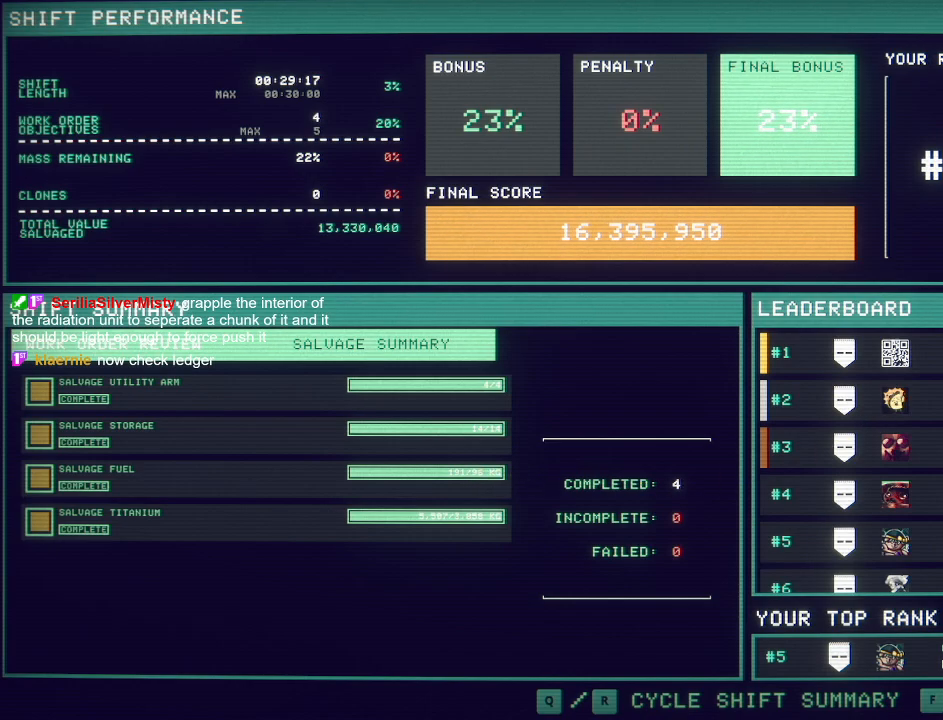
{"keys": [], "mouse": [], "events": [[233, "mouse_left", "down"], [300, "mouse_left", "up"]]}
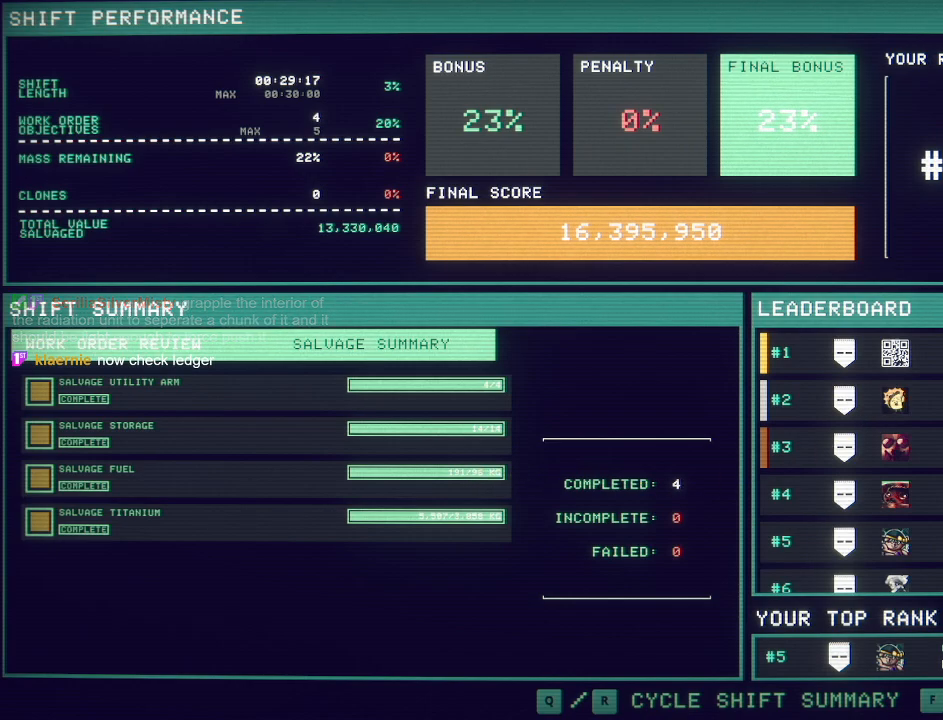
{"keys": [], "mouse": [], "events": []}
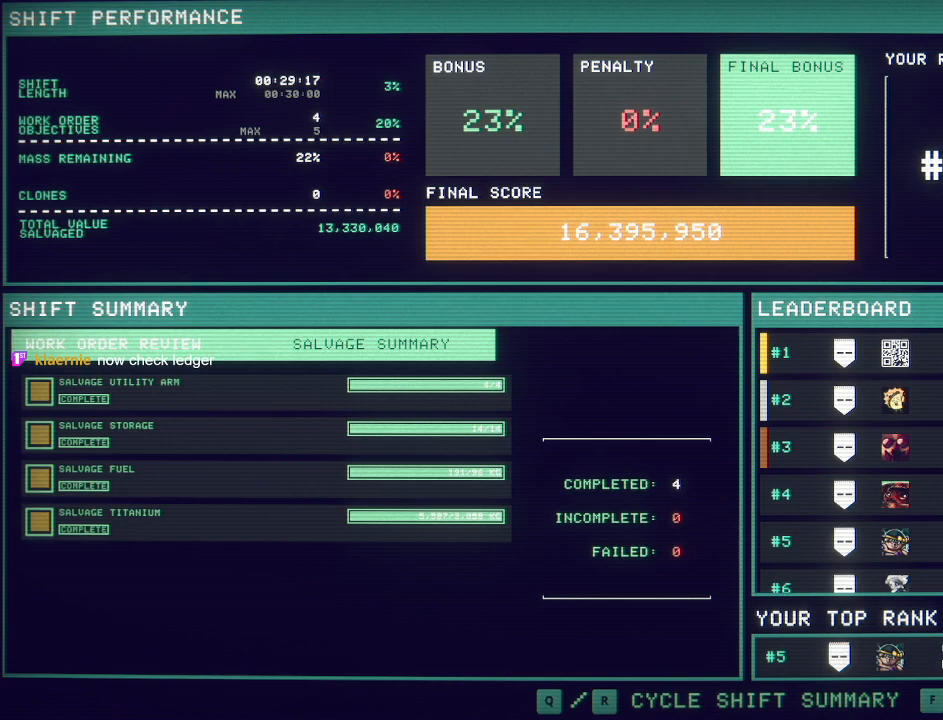
{"keys": [], "mouse": [], "events": [[200, "mouse_left", "down"], [250, "mouse_left", "up"]]}
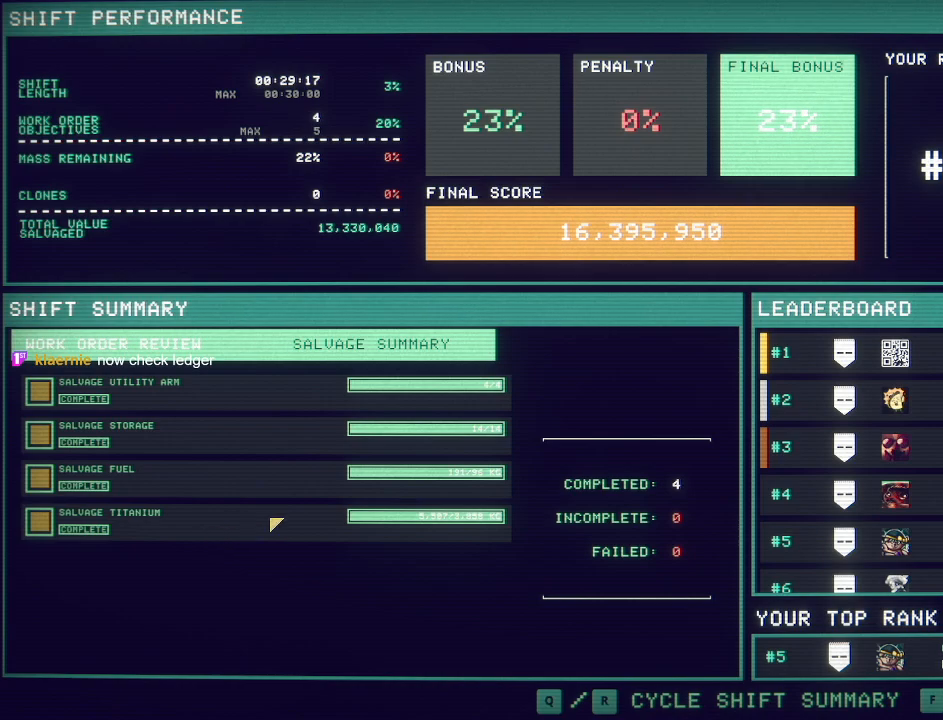
{"keys": [], "mouse": ["mb5"], "events": [[100, "r", "down"], [200, "mouse_mb5", "down"], [217, "r", "up"]]}
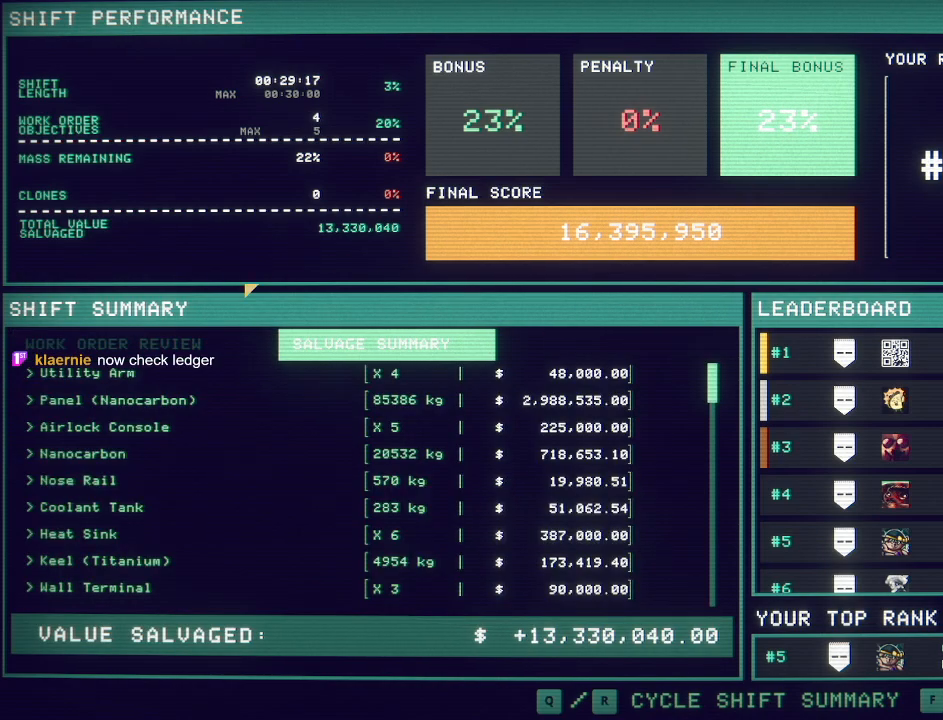
{"keys": [], "mouse": ["mb5"], "events": []}
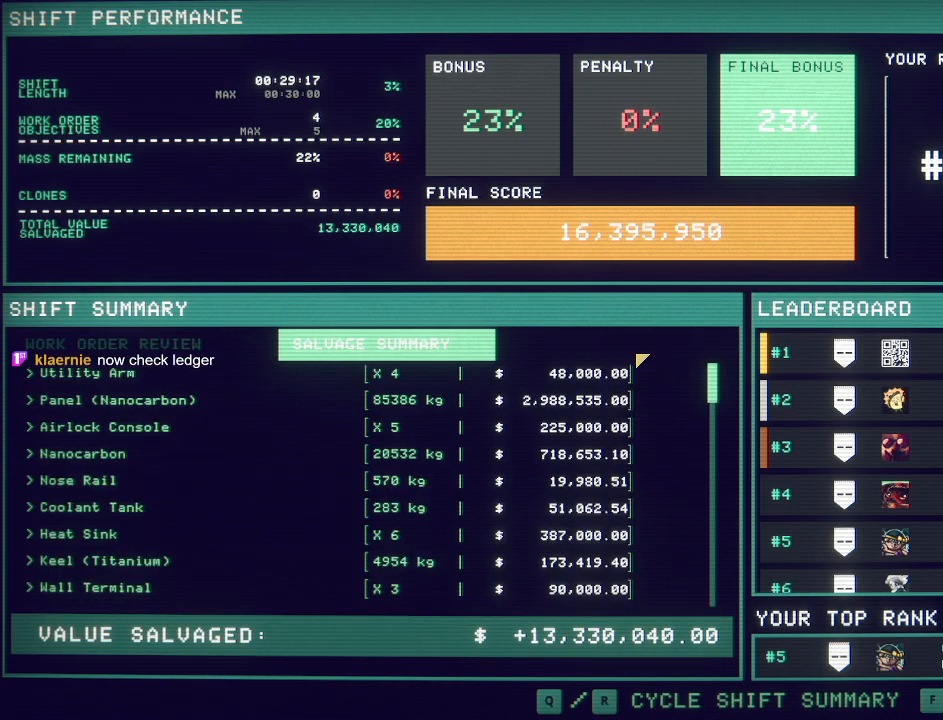
{"keys": [], "mouse": ["mb5"], "events": []}
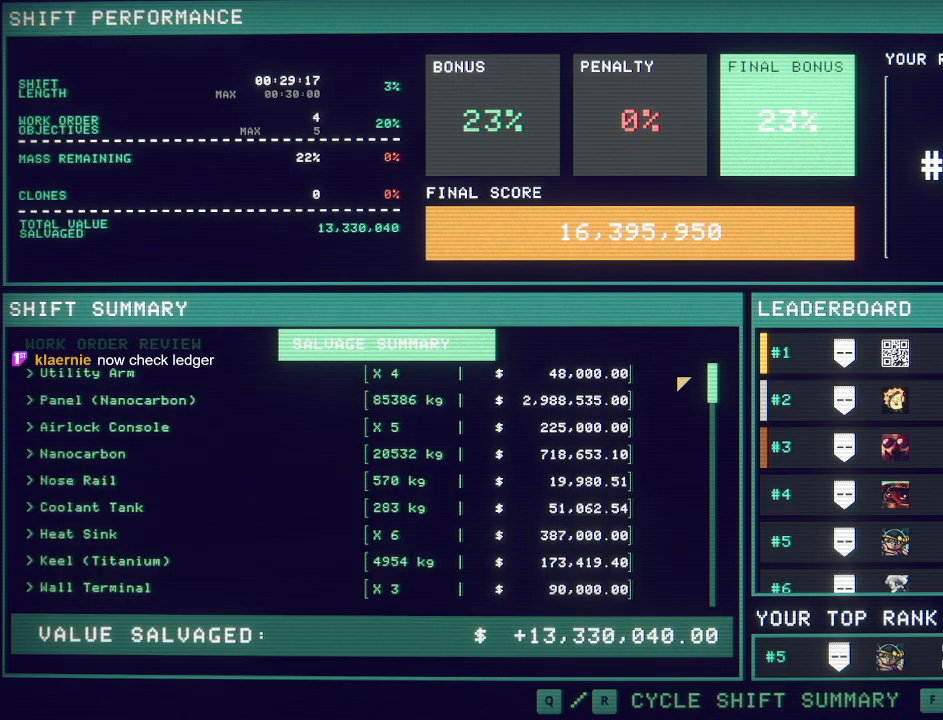
{"keys": [], "mouse": ["mb5"], "events": []}
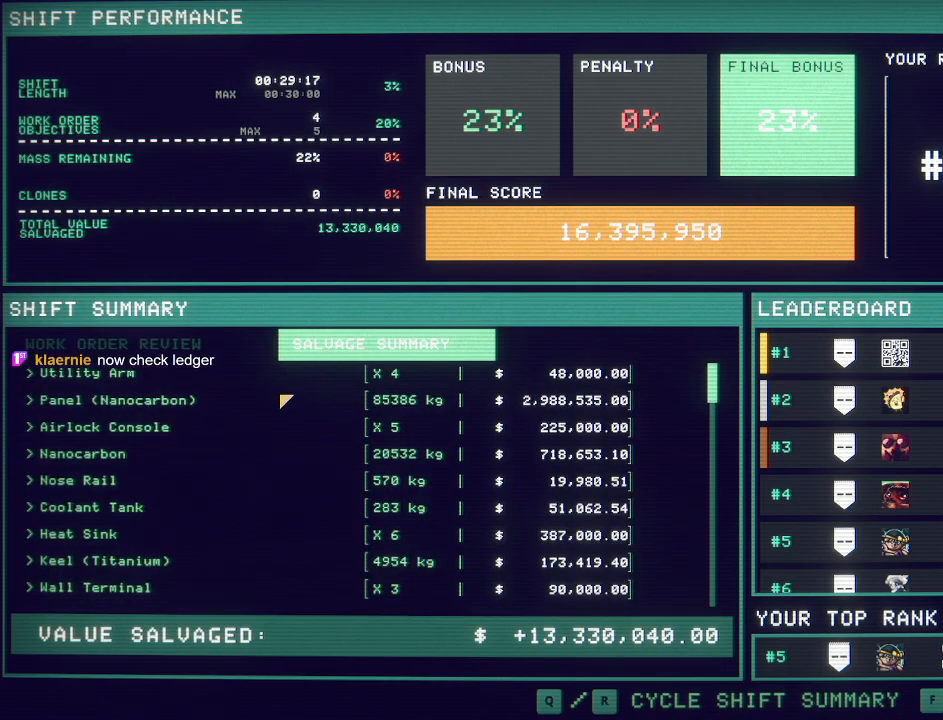
{"keys": [], "mouse": ["mb5"], "events": []}
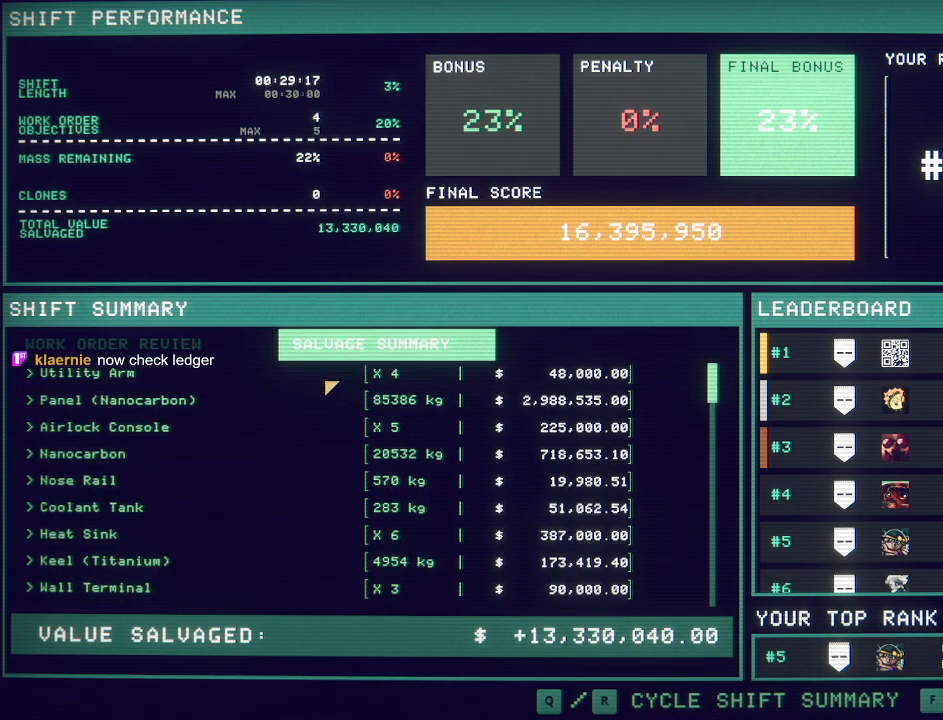
{"keys": [], "mouse": ["mb5"], "events": []}
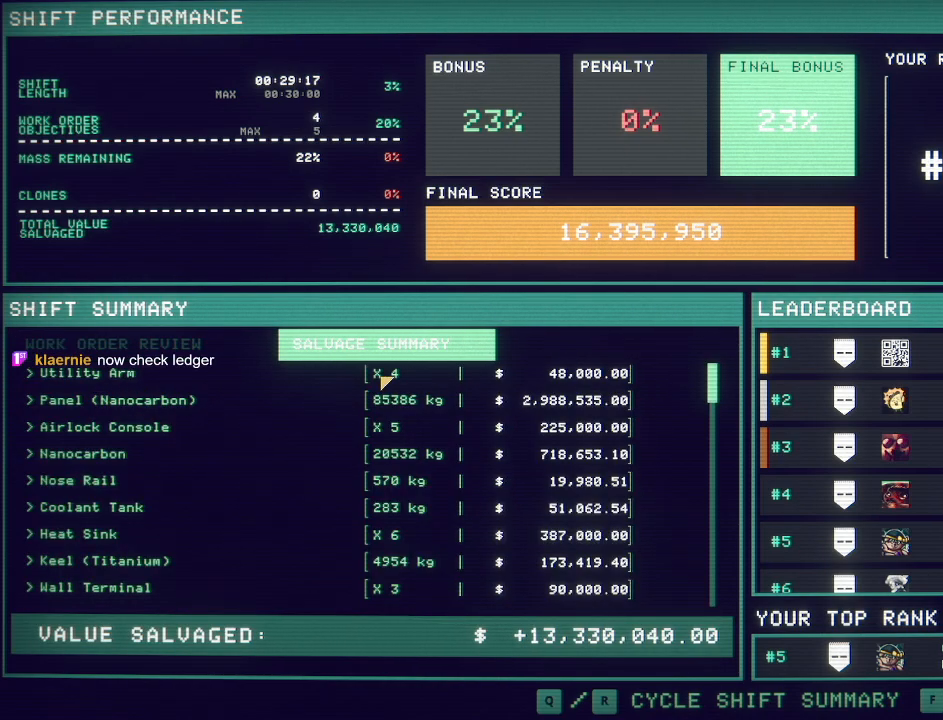
{"keys": [], "mouse": ["mb5"], "events": []}
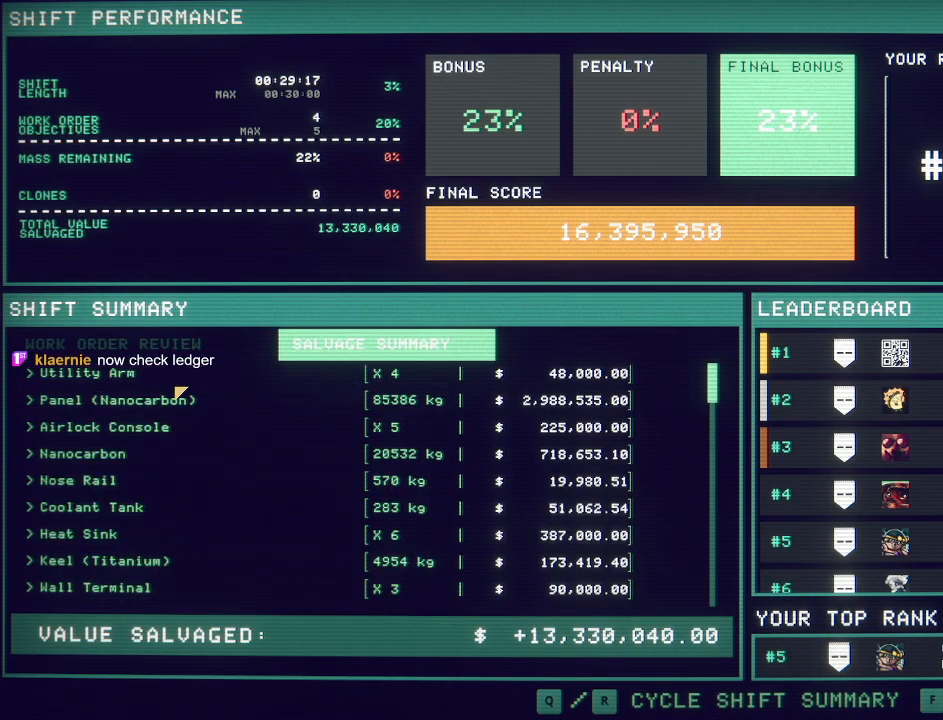
{"keys": [], "mouse": ["mb5"], "events": []}
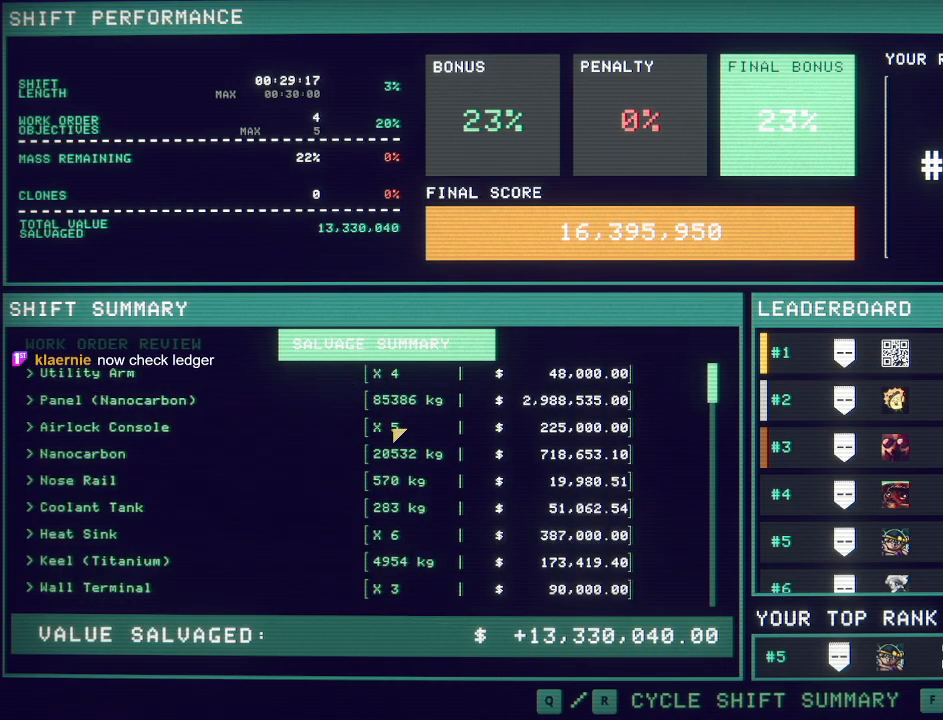
{"keys": [], "mouse": ["mb5"], "events": []}
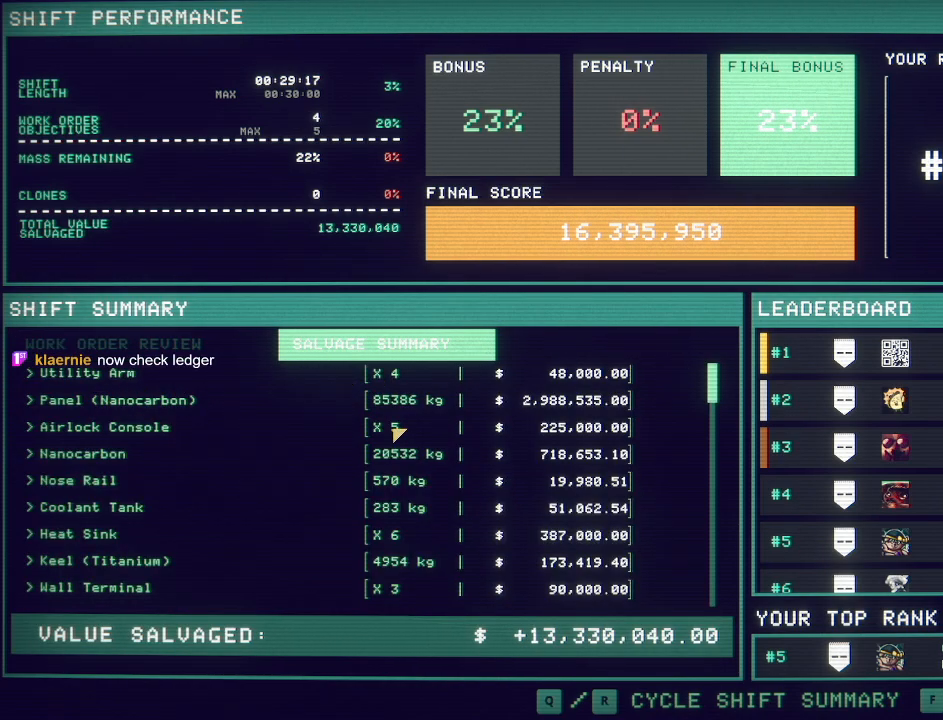
{"keys": [], "mouse": ["mb5"], "events": []}
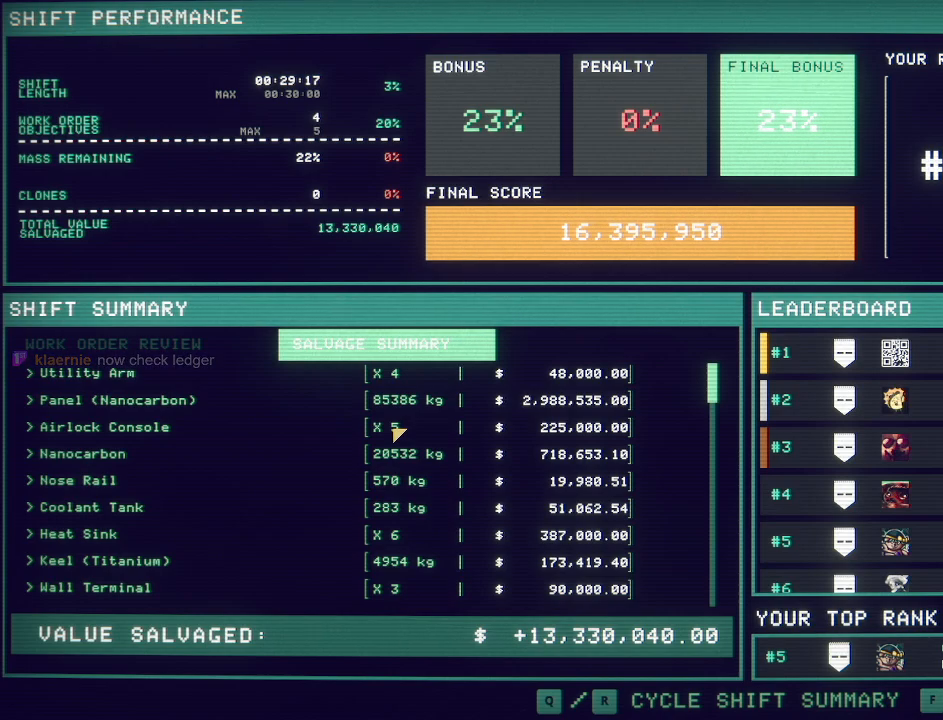
{"keys": [], "mouse": ["mb5"], "events": []}
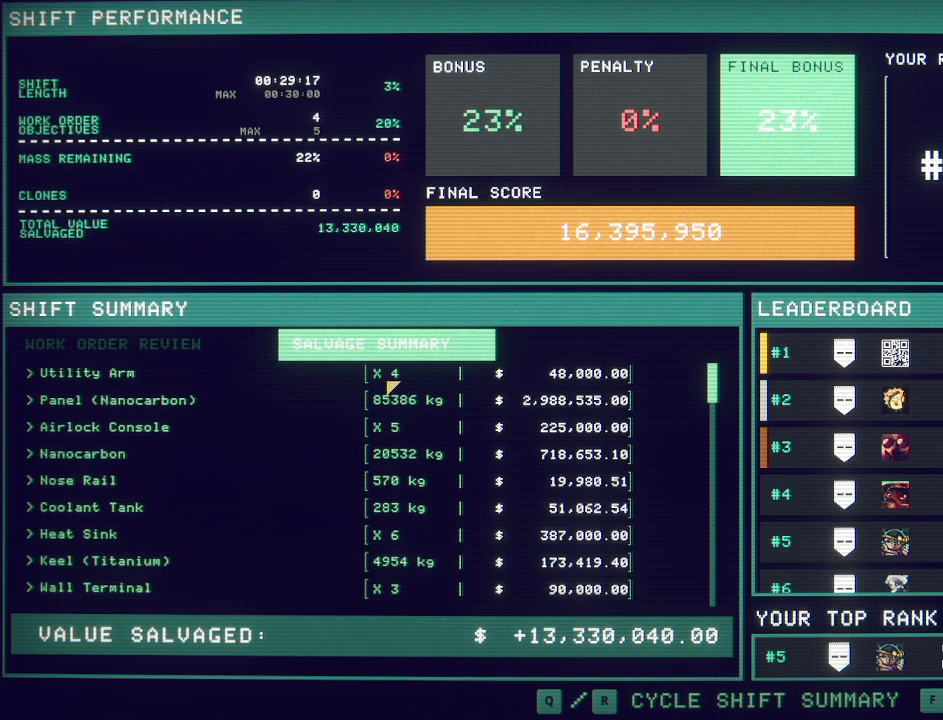
{"keys": [], "mouse": ["mb5"], "events": []}
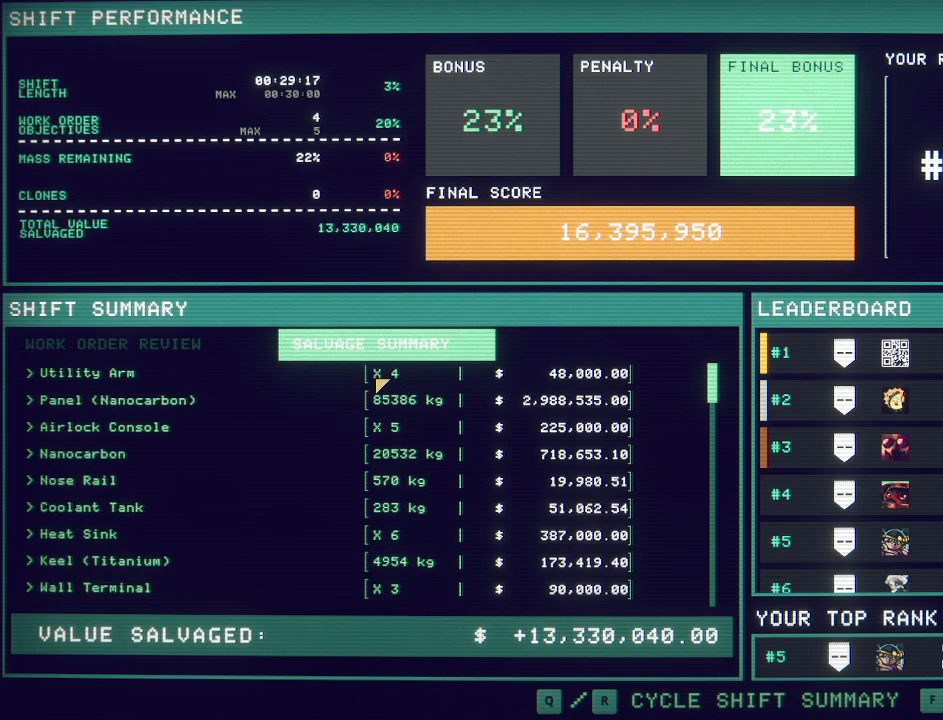
{"keys": [], "mouse": ["mb5"], "events": []}
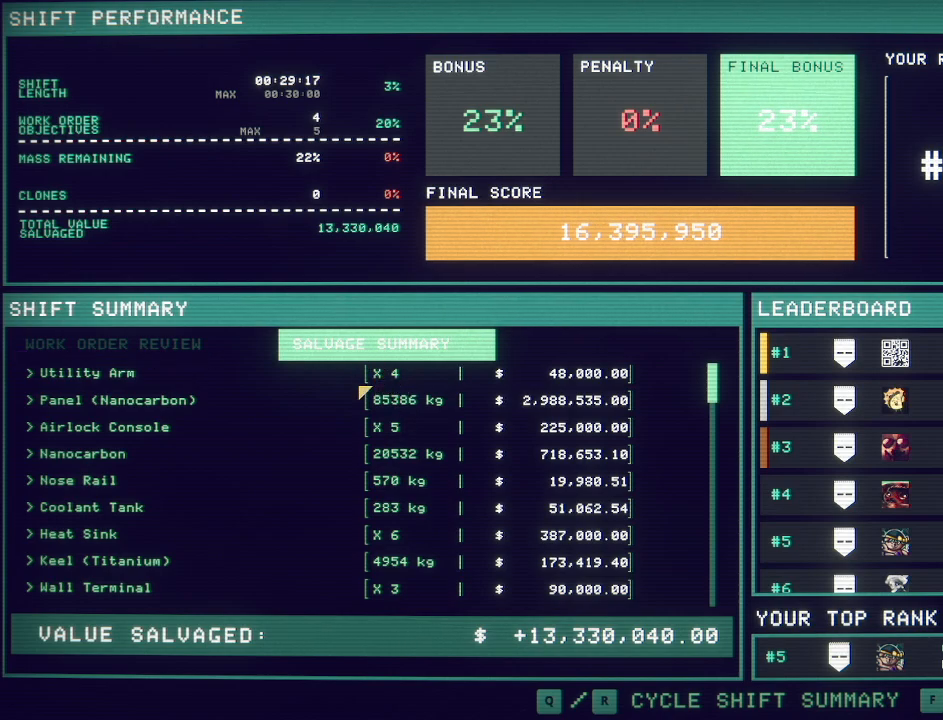
{"keys": [], "mouse": ["mb5"], "events": []}
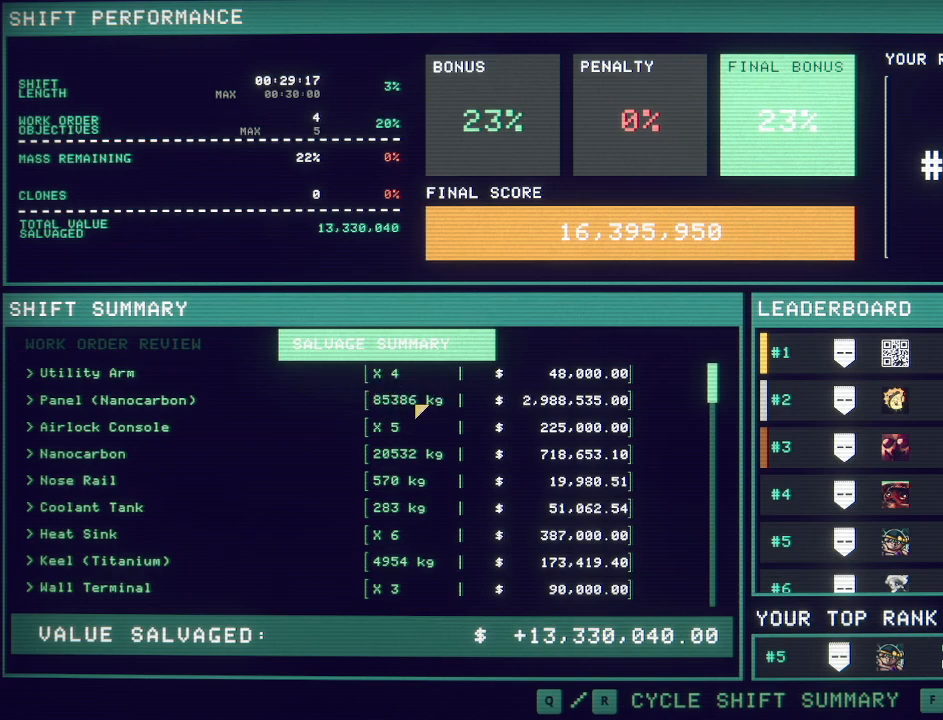
{"keys": [], "mouse": ["mb5"], "events": []}
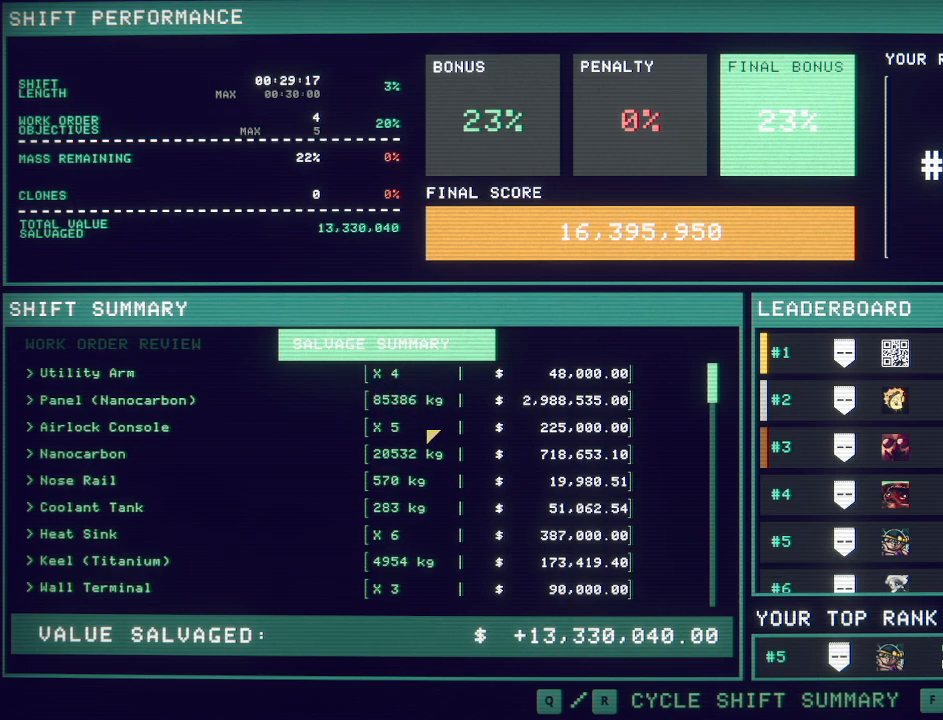
{"keys": [], "mouse": ["mb5"], "events": []}
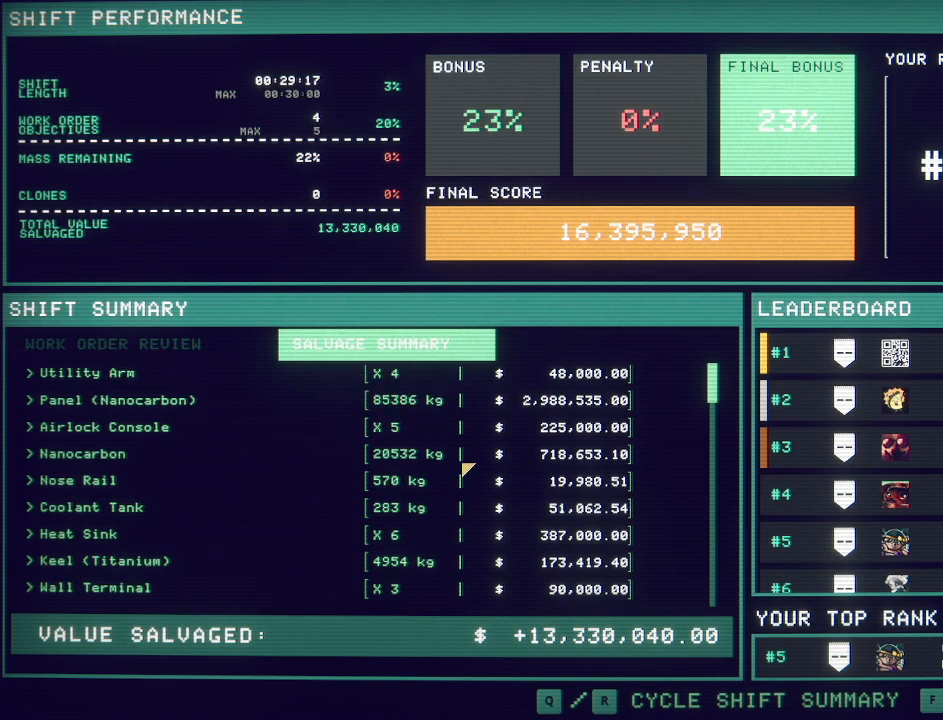
{"keys": [], "mouse": ["mb5"], "events": []}
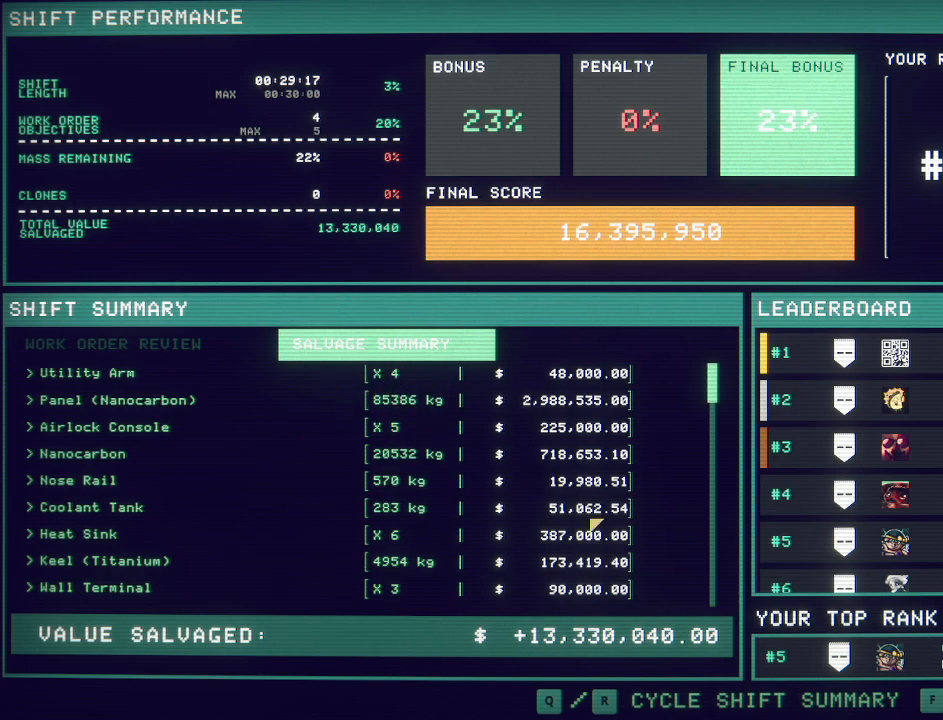
{"keys": [], "mouse": [], "events": [[317, "mouse_mb5", "up"]]}